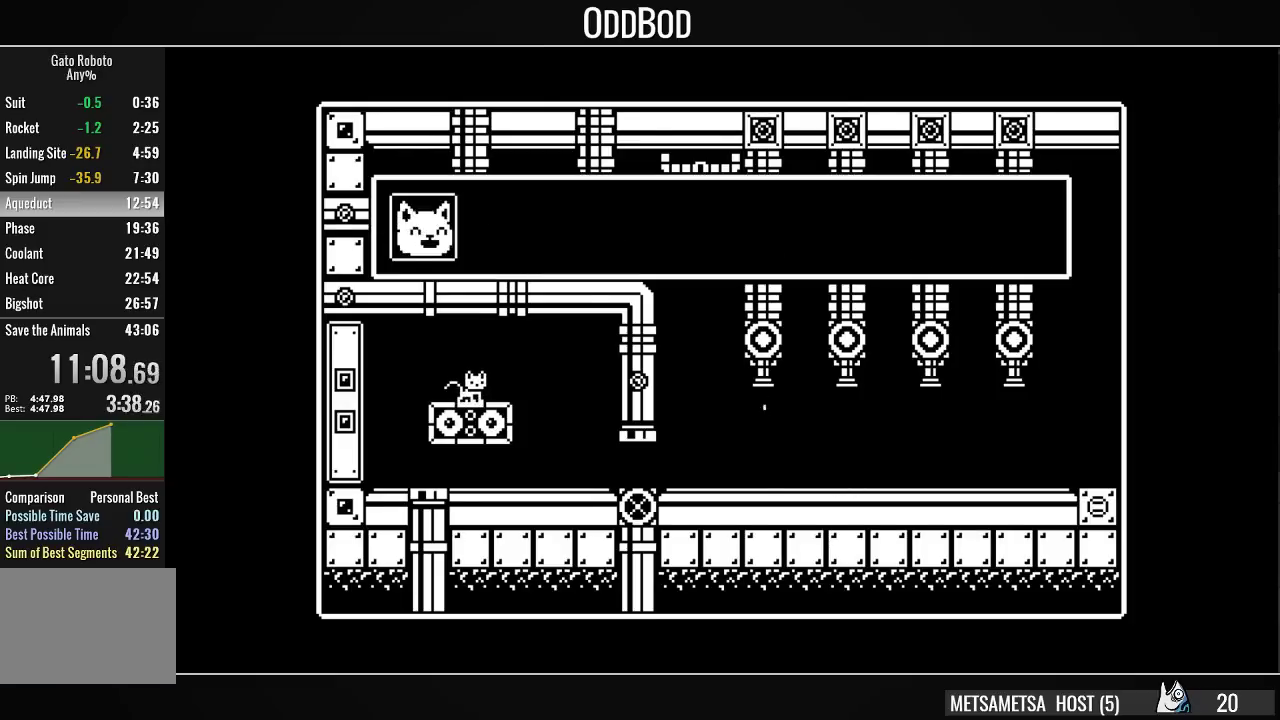
Gameplay with a controller (PlayStation layout); each line is a JSON object with the inputs held at the frame after it. "events" lists button and stick changes between this image and that frame as [ms after this image, input, new state], when the widget could be followed in between. Not read: left_stick.
{"buttons": ["SQUARE", "DPAD_RIGHT"], "right_stick": "center", "events": [[67, "CROSS", "up"], [67, "SQUARE", "up"], [100, "CROSS", "down"], [133, "SQUARE", "down"], [200, "CROSS", "up"], [200, "SQUARE", "up"], [233, "CROSS", "down"], [267, "SQUARE", "down"], [333, "CROSS", "up"], [333, "SQUARE", "up"], [367, "CROSS", "down"], [367, "SQUARE", "down"], [433, "CROSS", "up"], [433, "SQUARE", "up"], [500, "SQUARE", "down"]]}
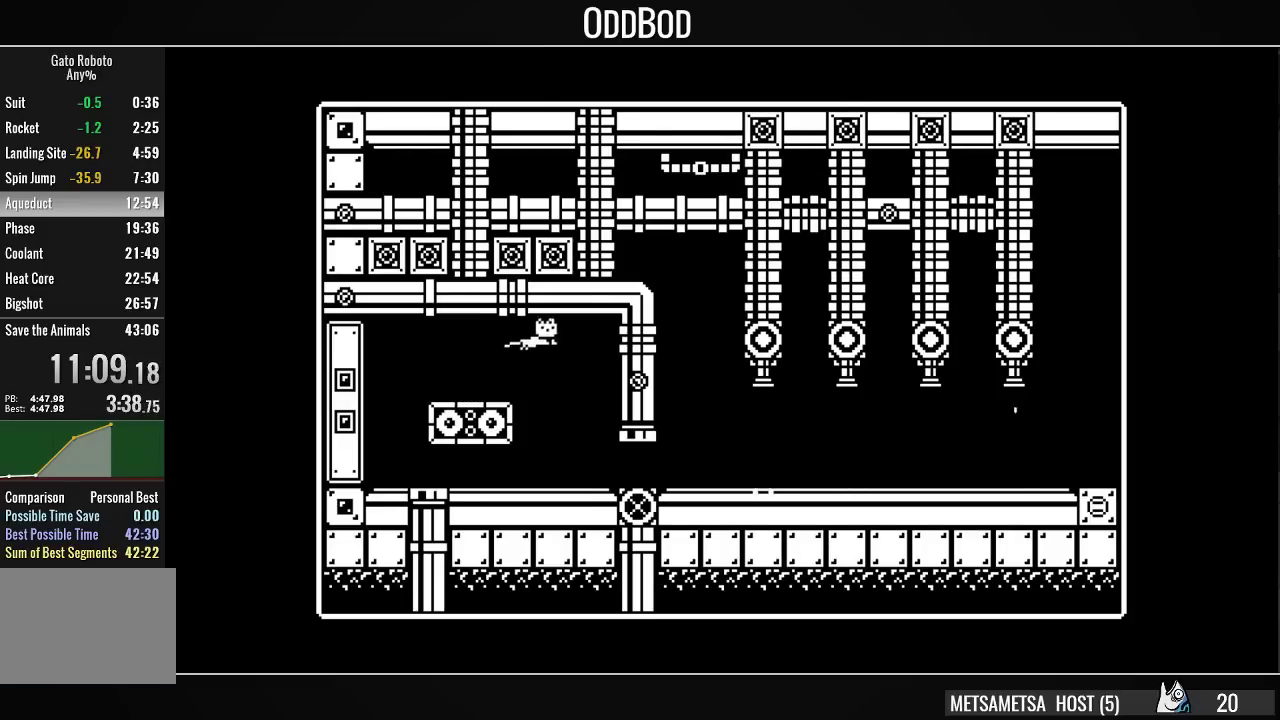
{"buttons": ["DPAD_RIGHT"], "right_stick": "center", "events": [[67, "SQUARE", "up"], [200, "DPAD_RIGHT", "up"], [467, "DPAD_RIGHT", "down"]]}
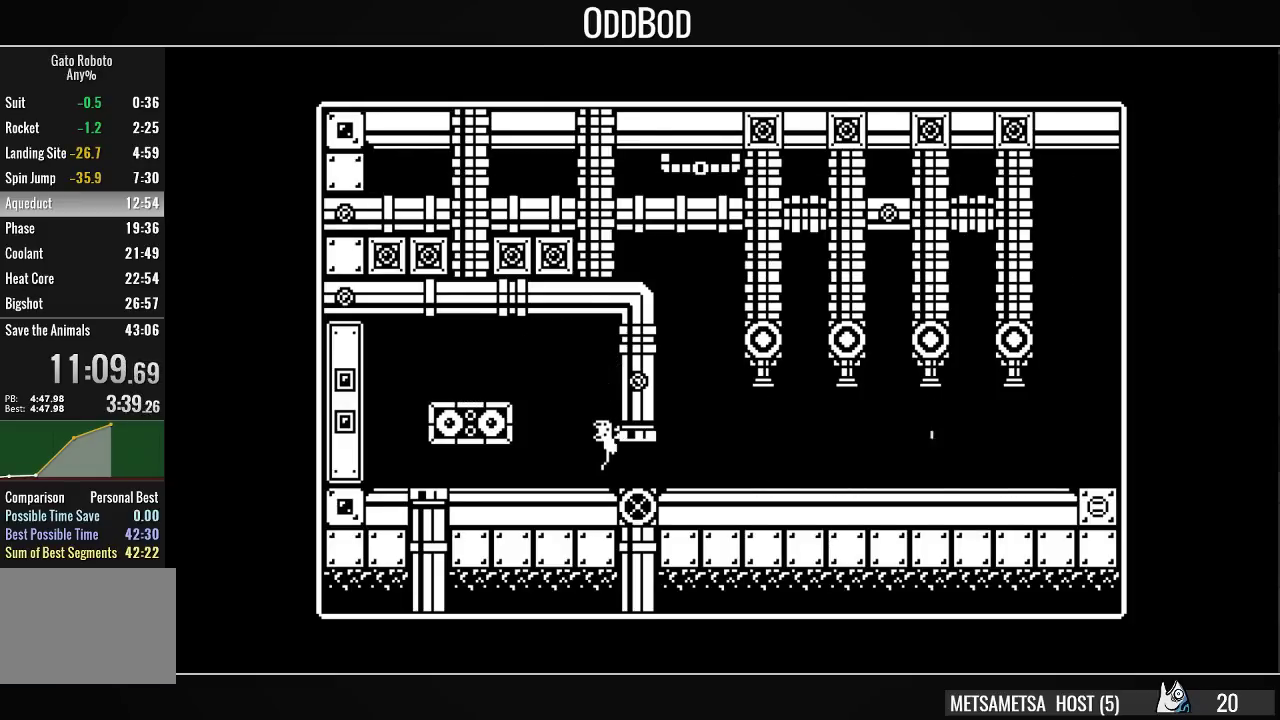
{"buttons": ["DPAD_RIGHT"], "right_stick": "center", "events": []}
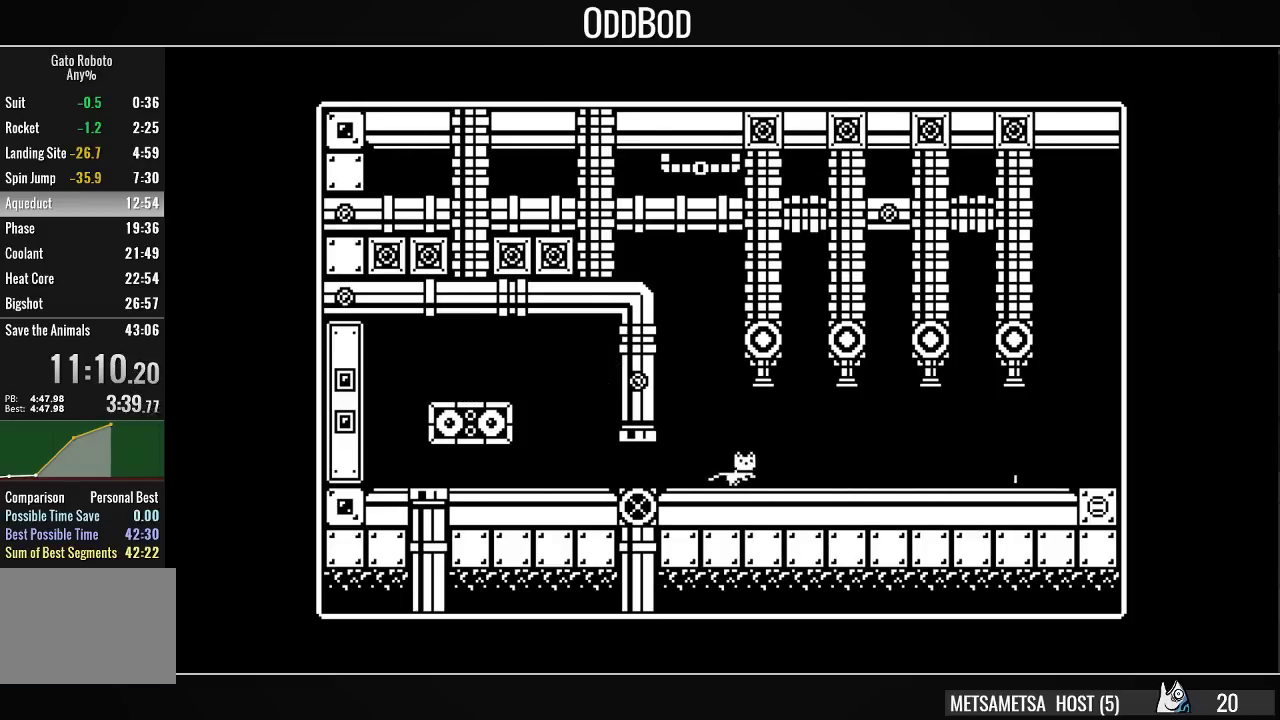
{"buttons": ["DPAD_RIGHT"], "right_stick": "center", "events": []}
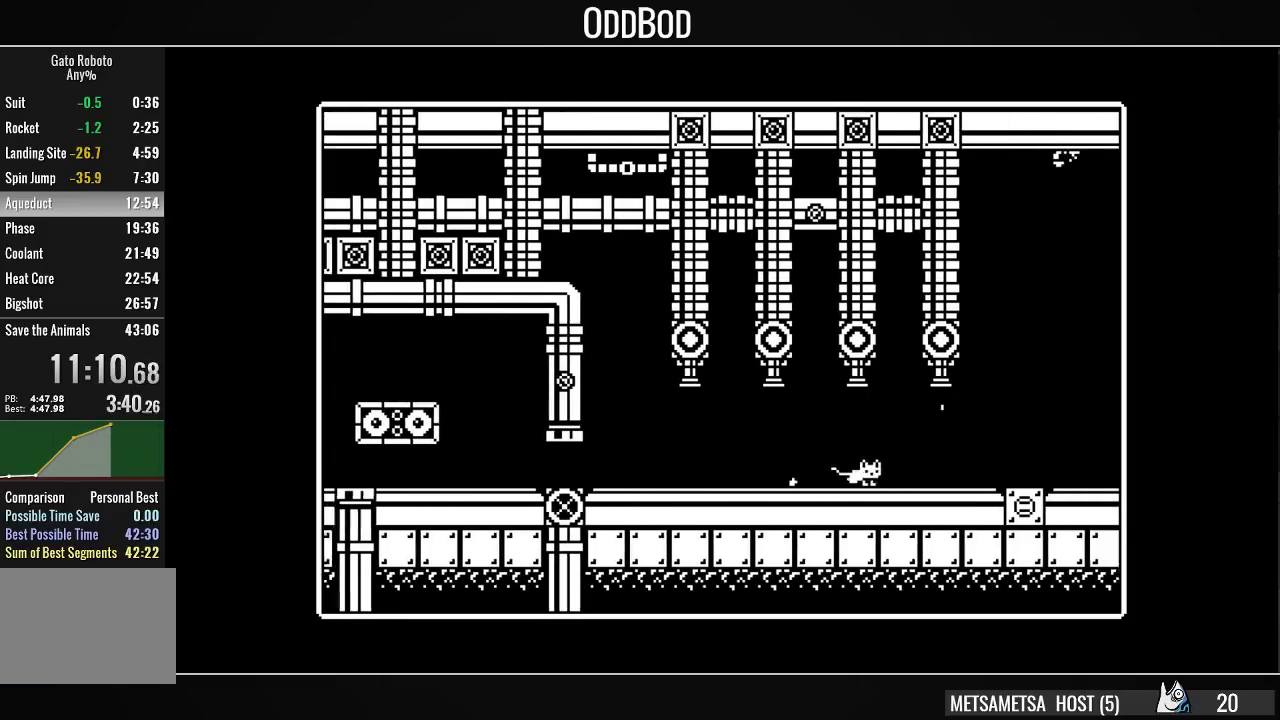
{"buttons": ["CROSS", "DPAD_RIGHT"], "right_stick": "center", "events": [[500, "CROSS", "down"]]}
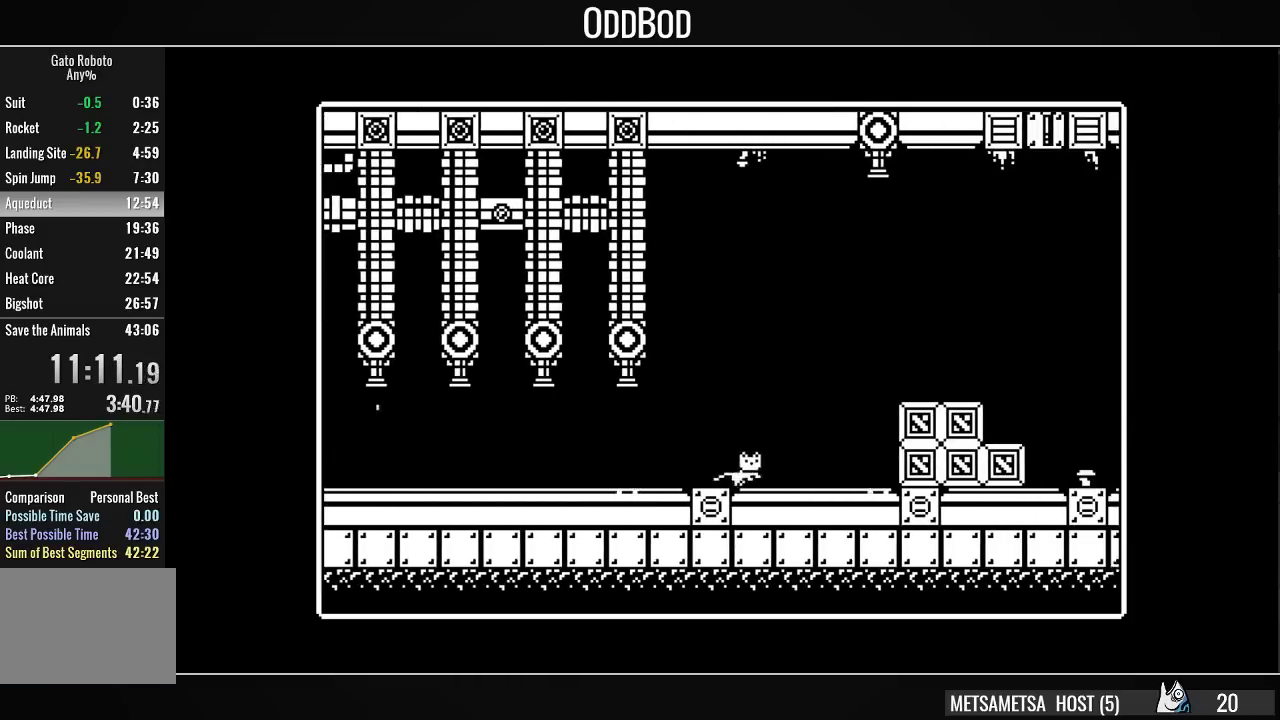
{"buttons": ["DPAD_RIGHT"], "right_stick": "center", "events": [[300, "CROSS", "up"]]}
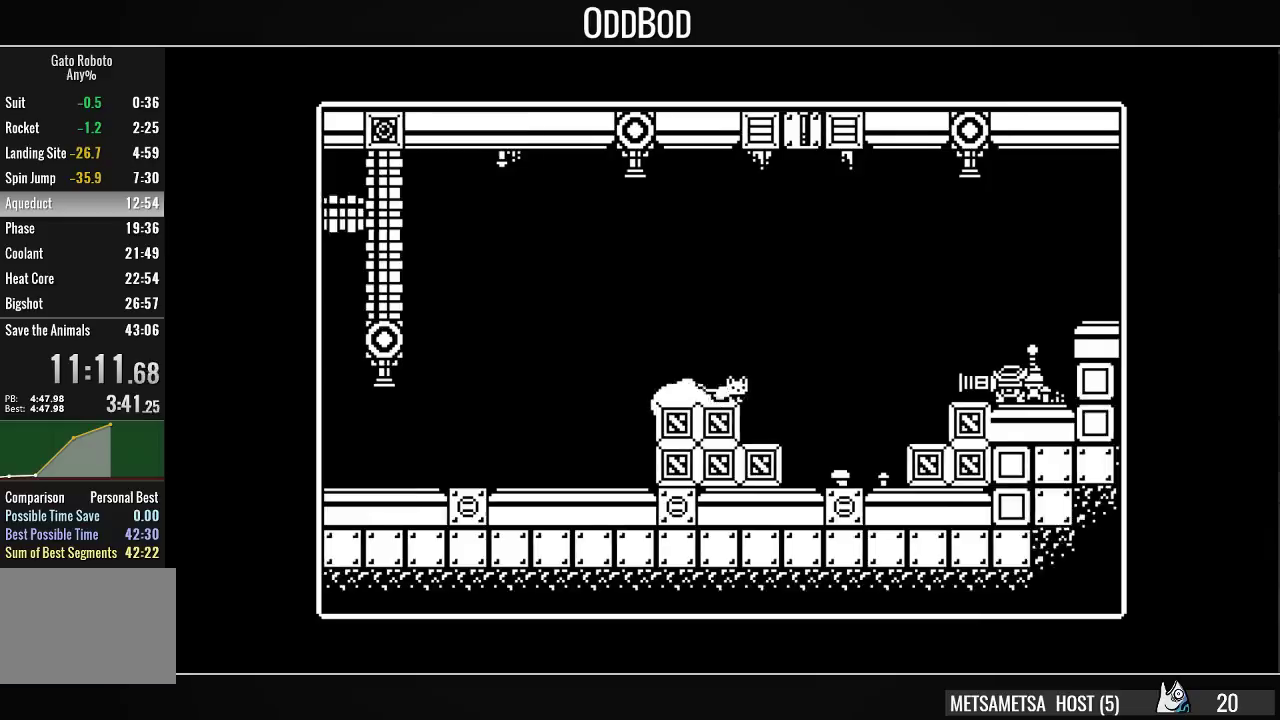
{"buttons": ["DPAD_RIGHT"], "right_stick": "center", "events": [[33, "CROSS", "down"], [433, "CROSS", "up"]]}
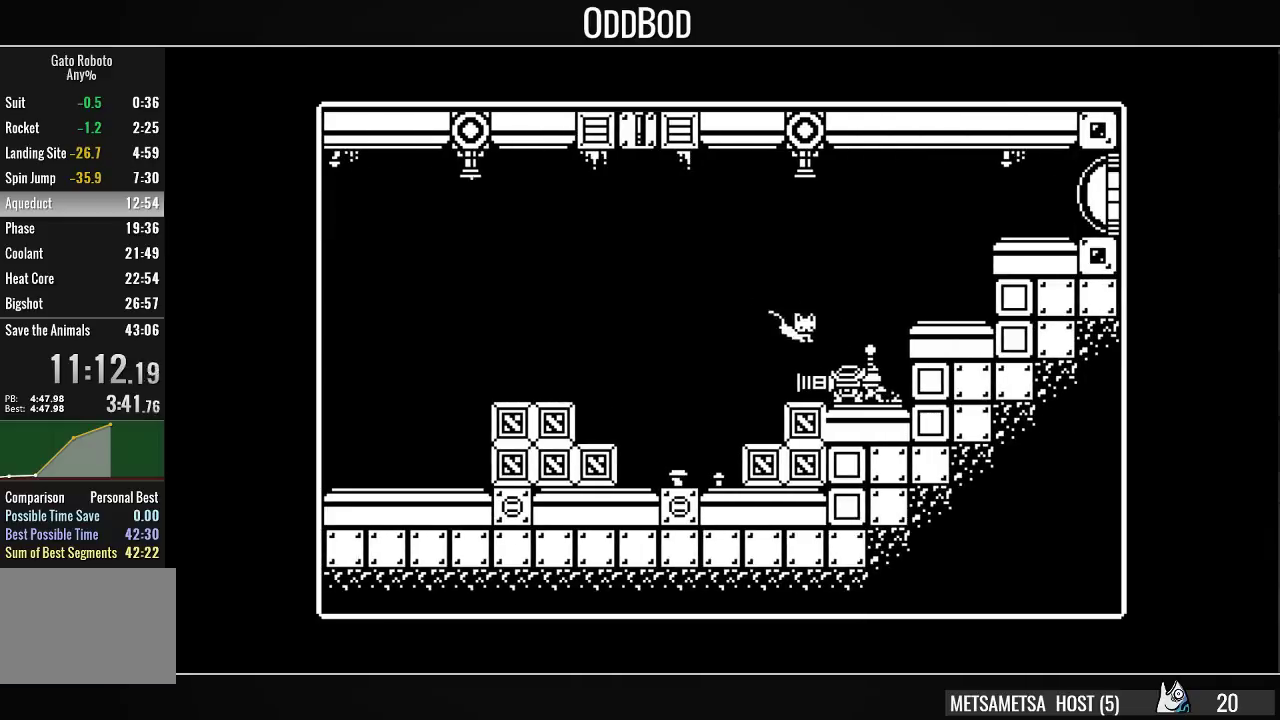
{"buttons": ["DPAD_RIGHT"], "right_stick": "center", "events": []}
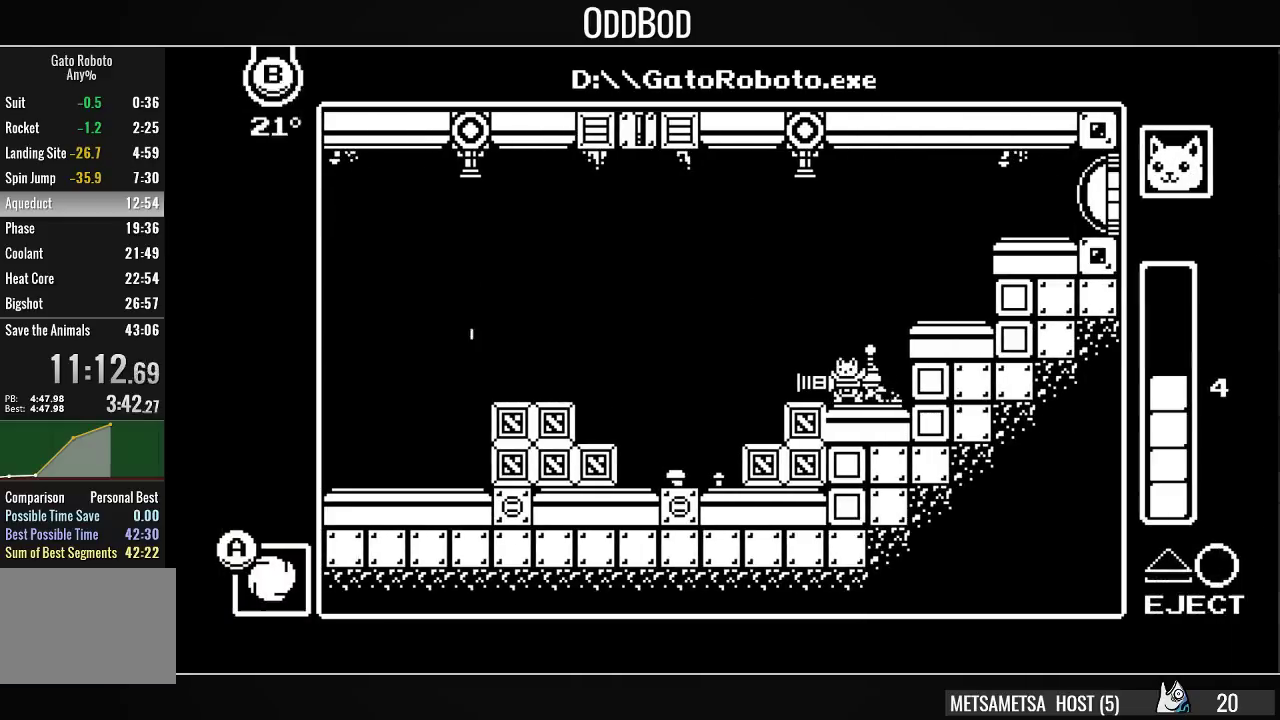
{"buttons": ["CROSS", "DPAD_DOWN", "DPAD_RIGHT"], "right_stick": "center", "events": [[433, "CROSS", "down"], [500, "DPAD_DOWN", "down"]]}
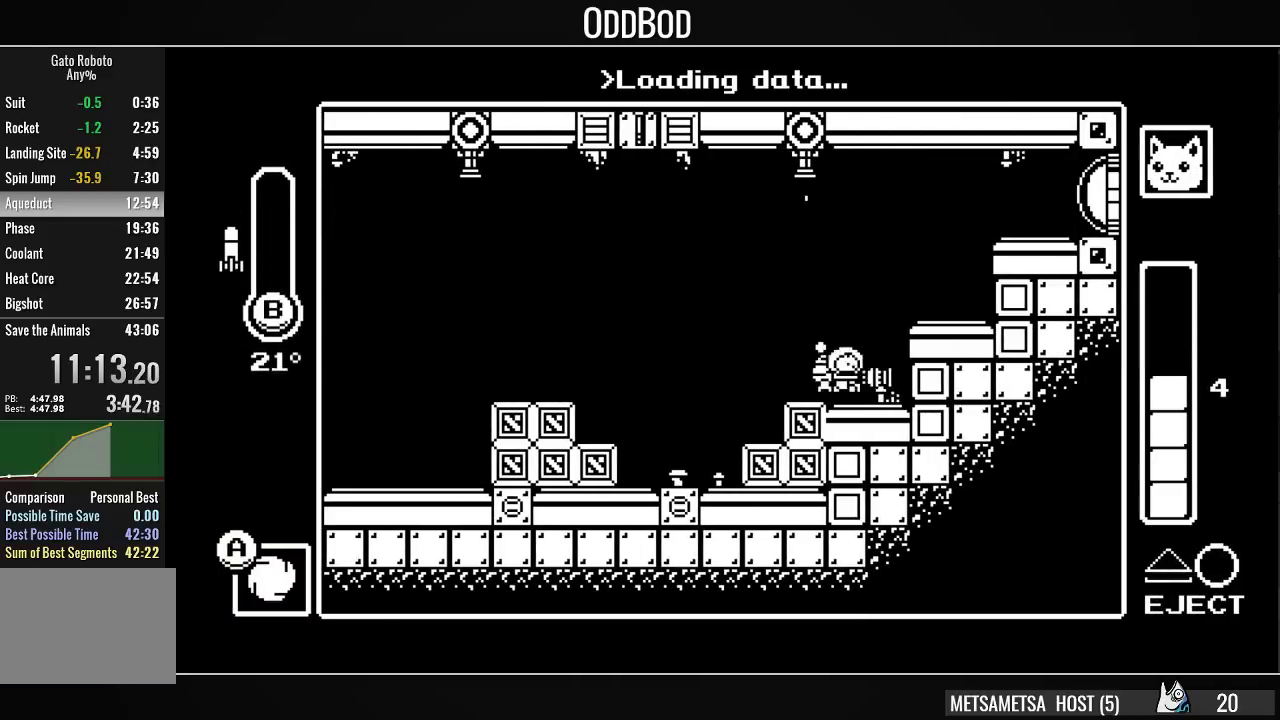
{"buttons": ["DPAD_RIGHT"], "right_stick": "center", "events": [[33, "CROSS", "up"], [100, "CROSS", "down"], [167, "CIRCLE", "down"], [433, "CIRCLE", "up"], [433, "DPAD_DOWN", "up"], [467, "CROSS", "up"]]}
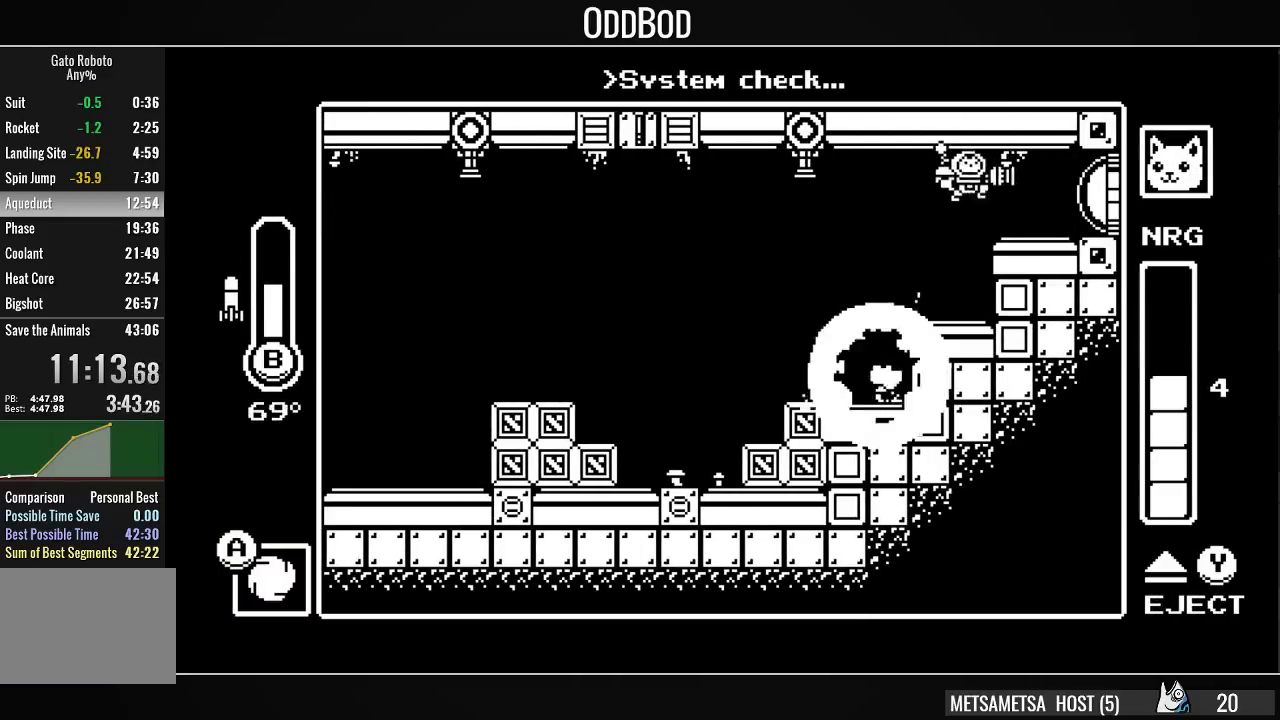
{"buttons": ["DPAD_RIGHT"], "right_stick": "center", "events": [[133, "SQUARE", "down"], [233, "SQUARE", "up"]]}
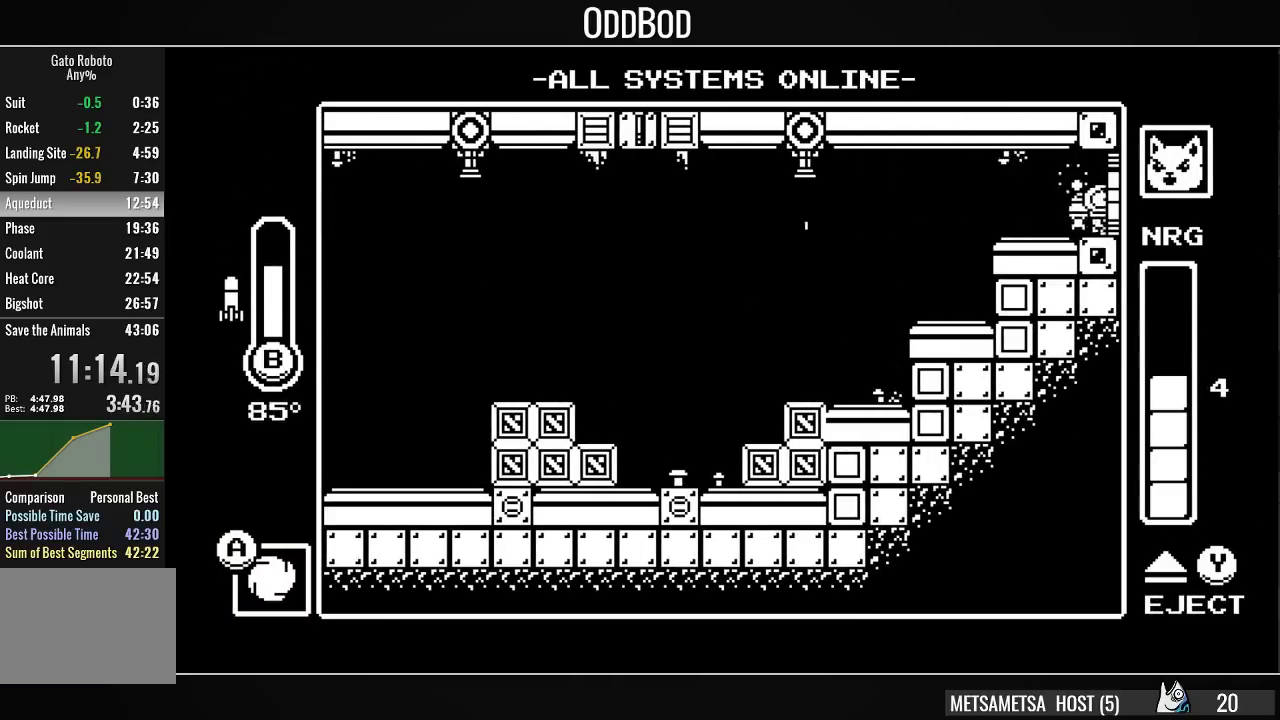
{"buttons": ["DPAD_RIGHT"], "right_stick": "center", "events": [[200, "DPAD_RIGHT", "up"], [367, "DPAD_RIGHT", "down"]]}
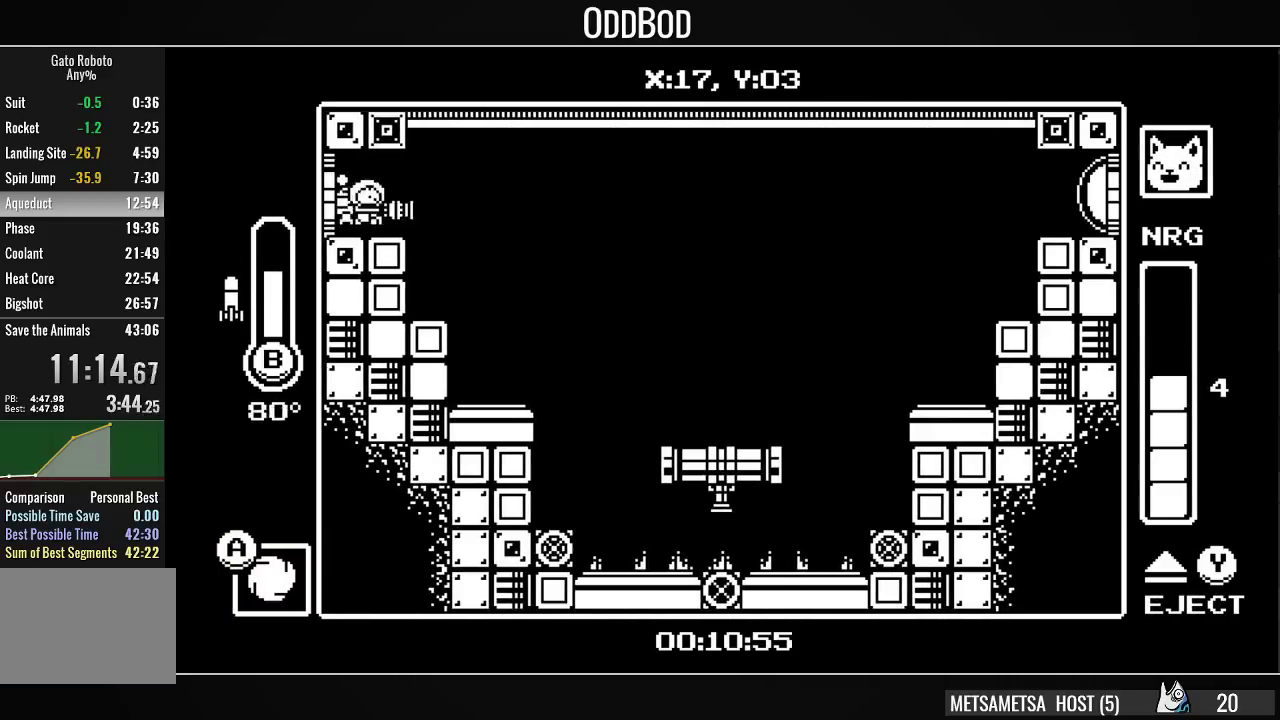
{"buttons": ["DPAD_RIGHT"], "right_stick": "center", "events": [[67, "CROSS", "down"], [100, "CROSS", "up"]]}
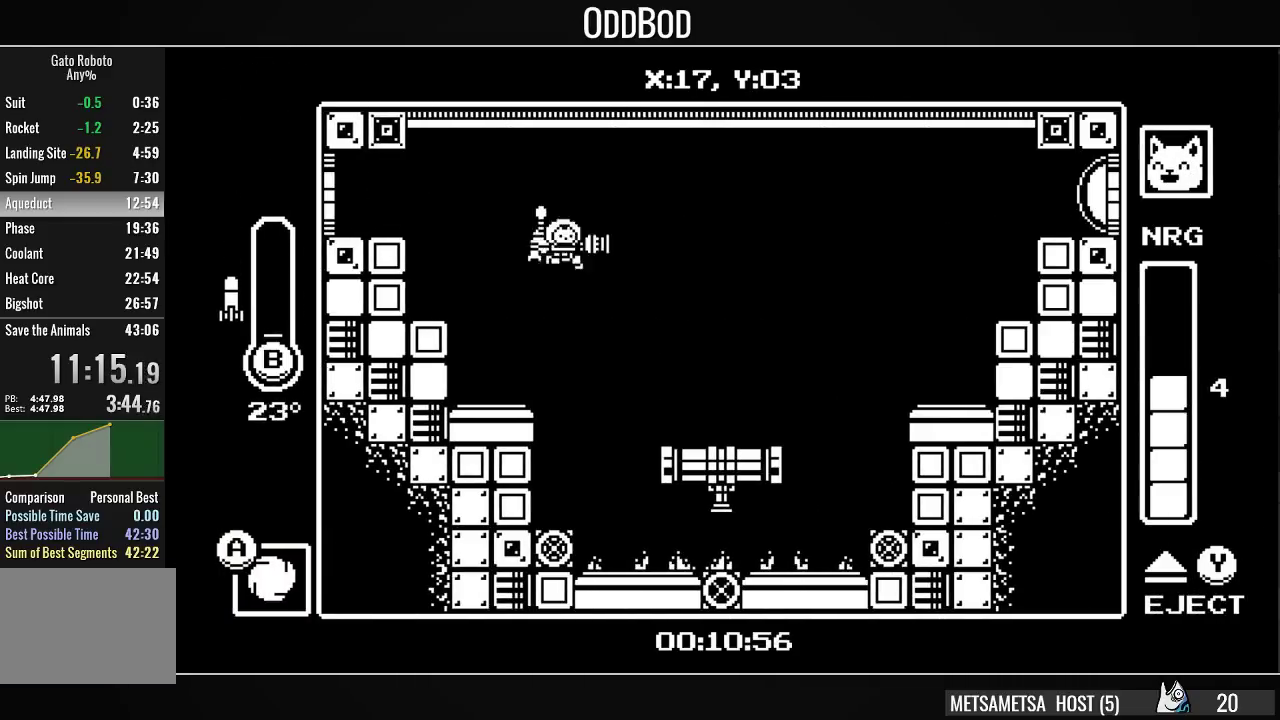
{"buttons": ["CROSS", "DPAD_DOWN", "DPAD_RIGHT"], "right_stick": "center", "events": [[467, "CROSS", "down"], [467, "DPAD_DOWN", "down"]]}
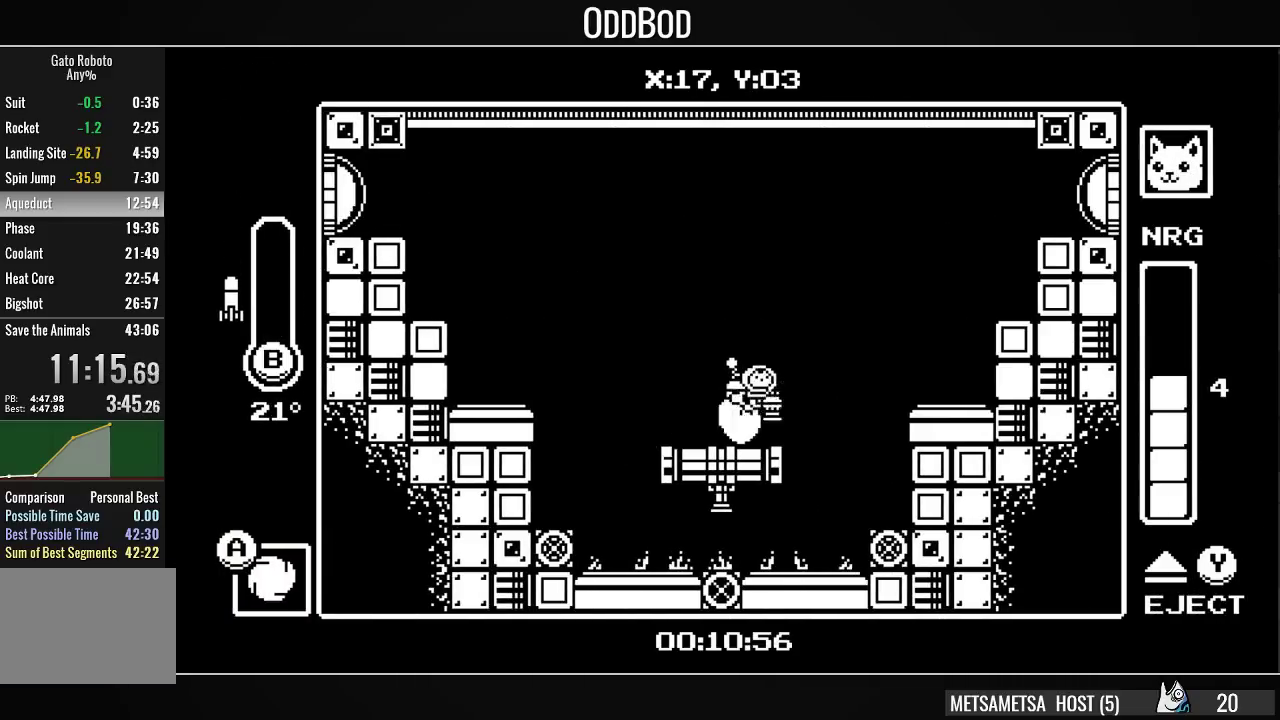
{"buttons": ["CROSS", "DPAD_RIGHT"], "right_stick": "center", "events": [[33, "CIRCLE", "down"], [200, "CIRCLE", "up"], [267, "CROSS", "up"], [300, "DPAD_DOWN", "up"], [500, "CROSS", "down"]]}
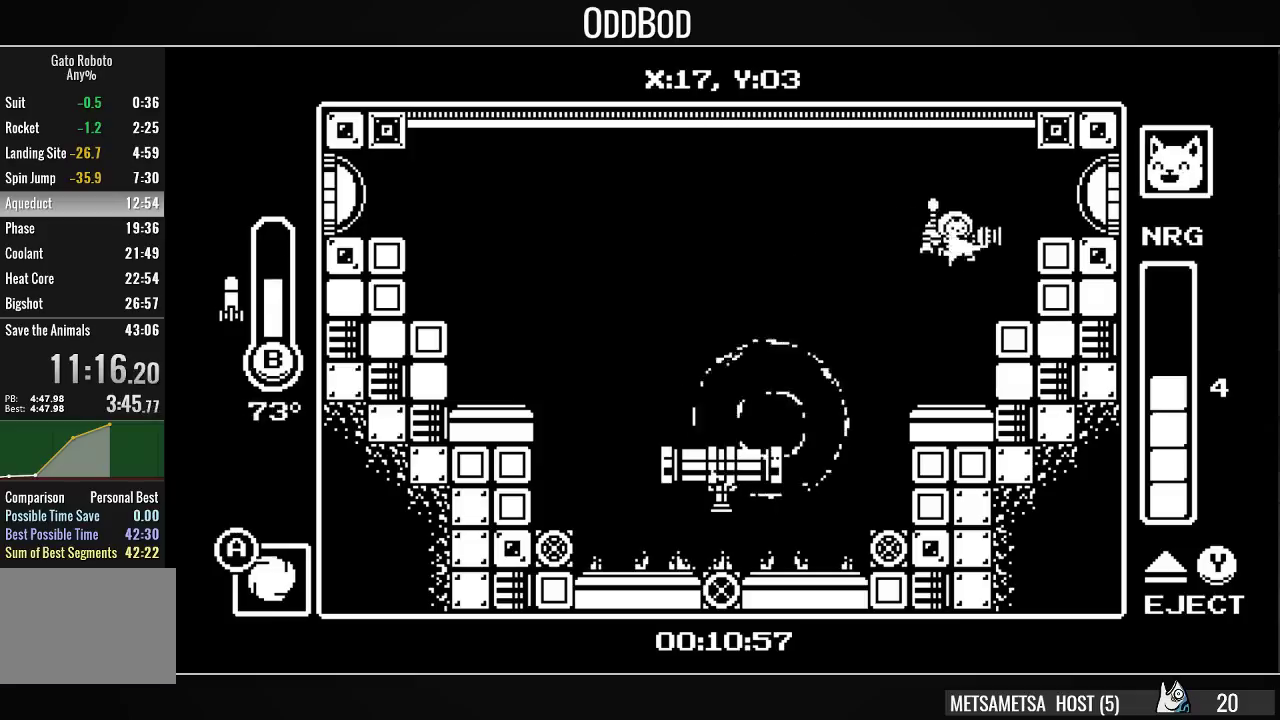
{"buttons": ["DPAD_RIGHT"], "right_stick": "center", "events": [[100, "SQUARE", "down"], [133, "CROSS", "up"], [167, "SQUARE", "up"]]}
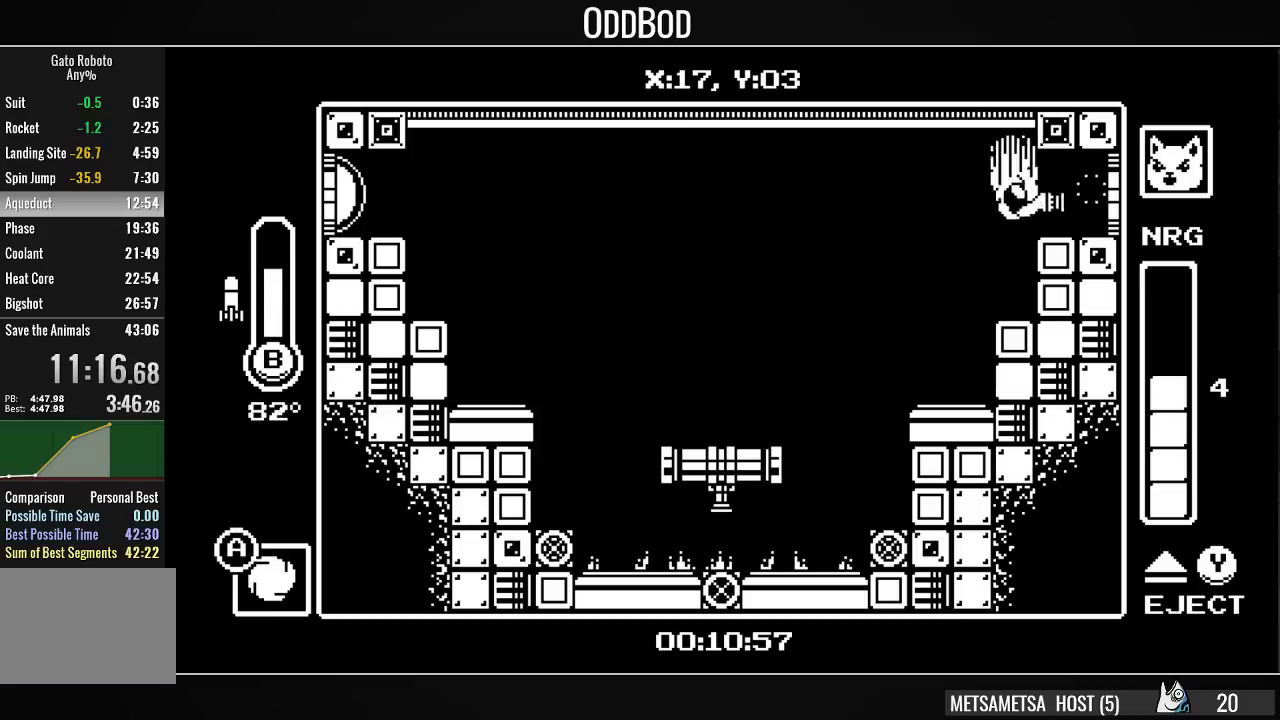
{"buttons": [], "right_stick": "center", "events": [[433, "DPAD_RIGHT", "up"]]}
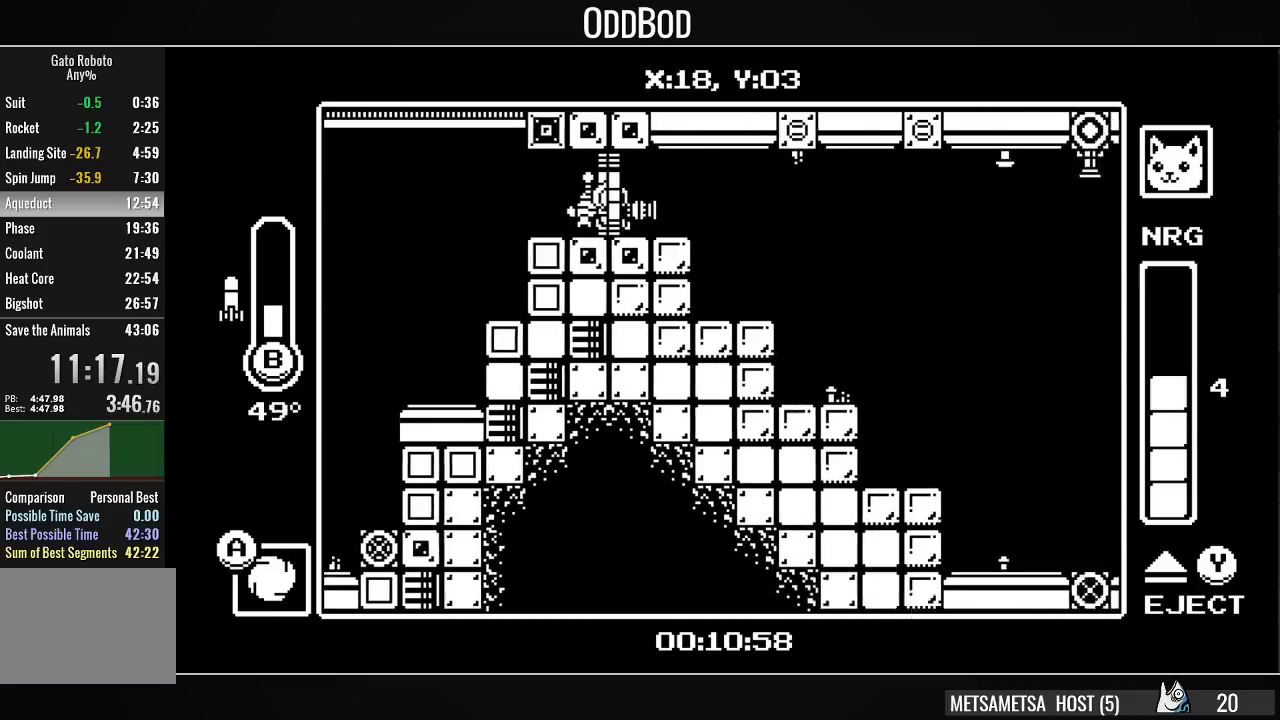
{"buttons": ["DPAD_RIGHT"], "right_stick": "center", "events": [[100, "DPAD_RIGHT", "down"], [333, "CROSS", "down"], [467, "CROSS", "up"]]}
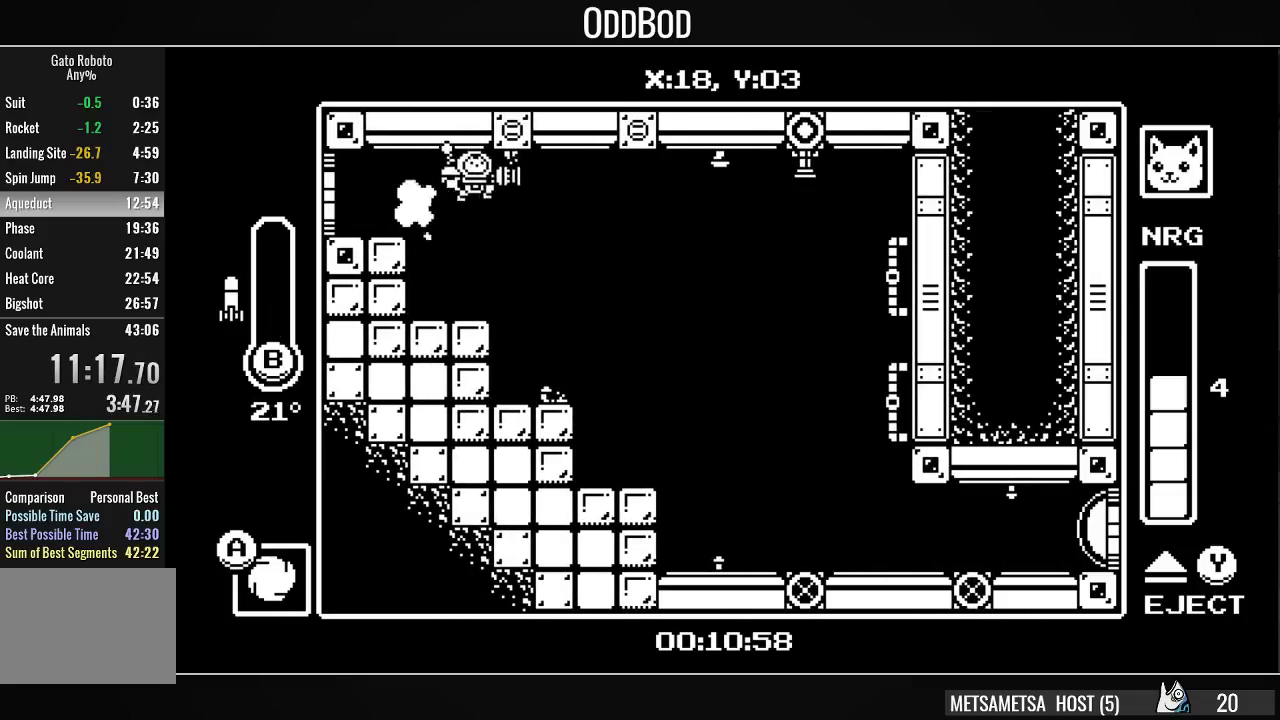
{"buttons": ["DPAD_UP", "DPAD_RIGHT"], "right_stick": "center", "events": [[167, "CROSS", "down"], [233, "DPAD_UP", "down"], [267, "CIRCLE", "down"], [267, "CROSS", "up"], [367, "CIRCLE", "up"]]}
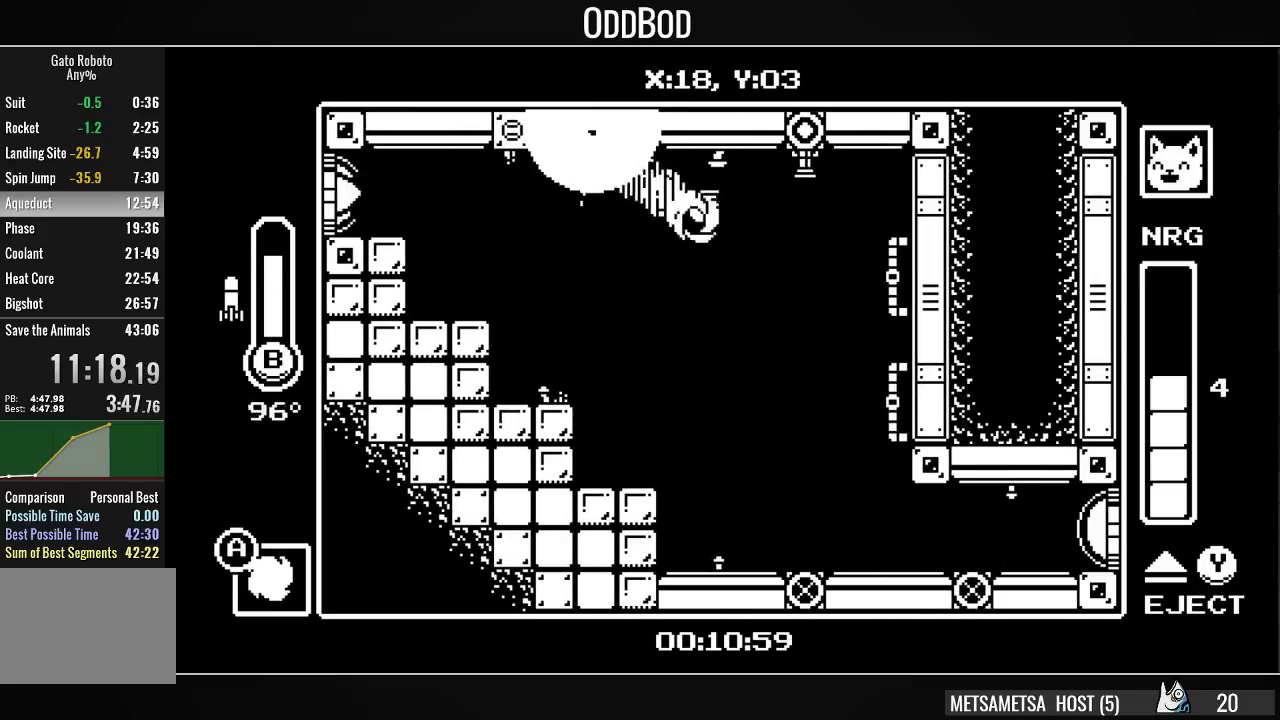
{"buttons": ["SQUARE", "DPAD_RIGHT"], "right_stick": "center", "events": [[133, "DPAD_UP", "up"], [200, "DPAD_RIGHT", "up"], [300, "DPAD_RIGHT", "down"], [300, "DPAD_UP", "down"], [467, "DPAD_UP", "up"], [467, "SQUARE", "down"]]}
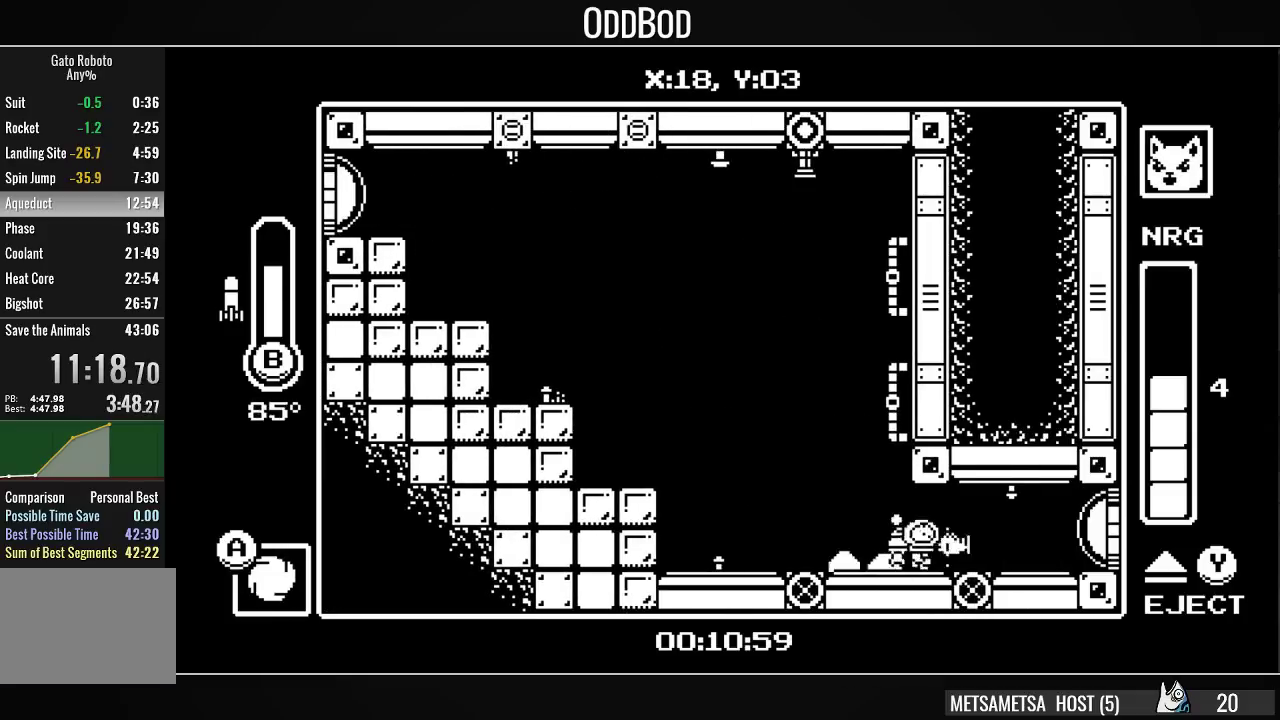
{"buttons": ["DPAD_RIGHT"], "right_stick": "center", "events": [[33, "SQUARE", "up"]]}
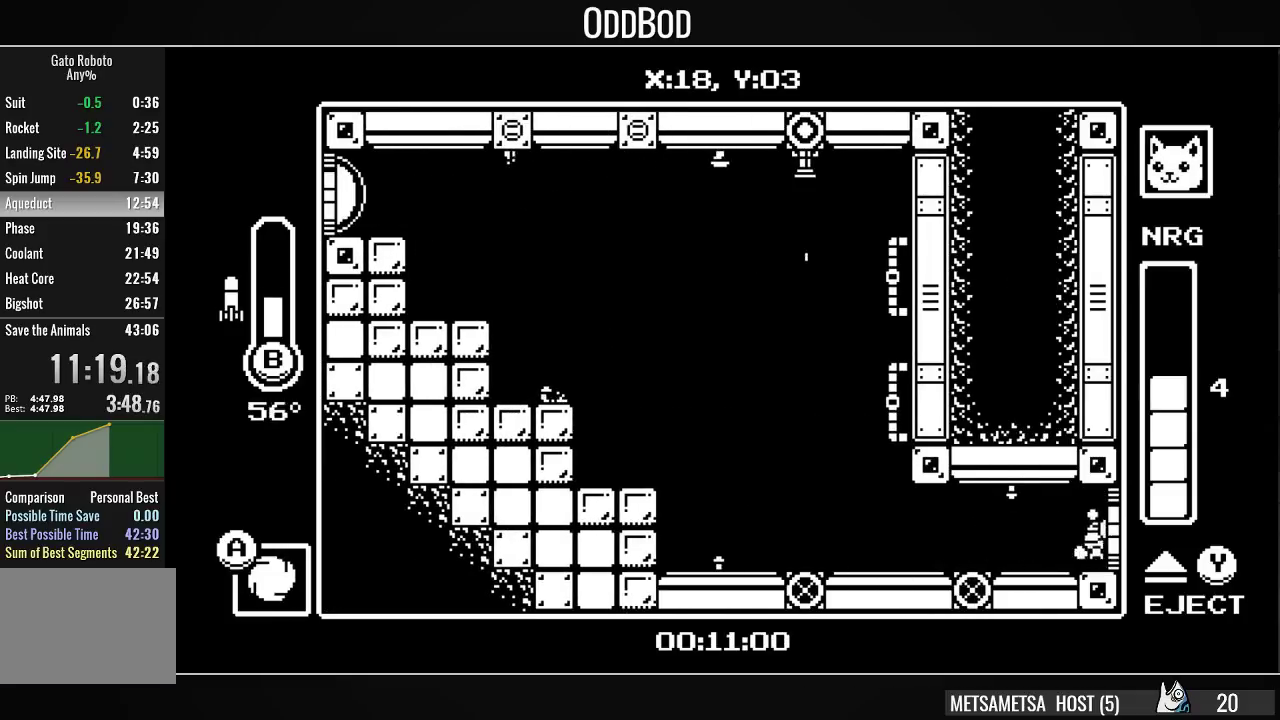
{"buttons": ["DPAD_RIGHT"], "right_stick": "center", "events": []}
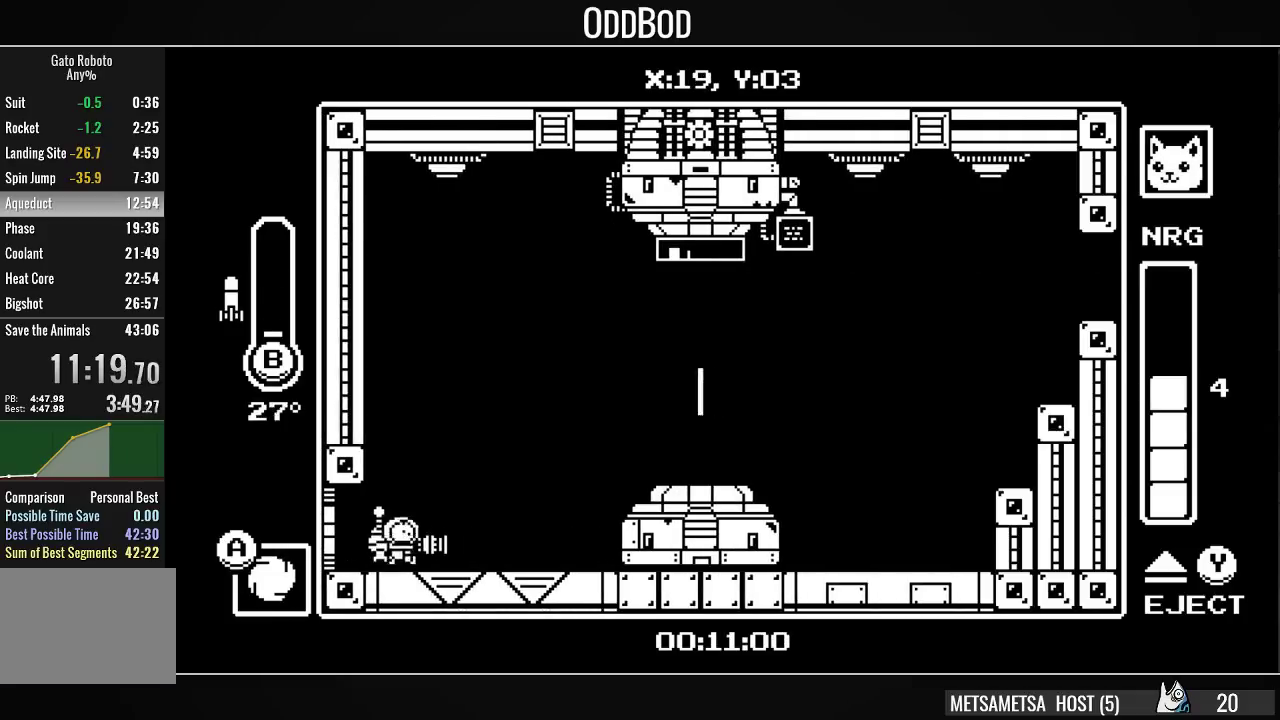
{"buttons": ["DPAD_RIGHT"], "right_stick": "center", "events": [[133, "CROSS", "down"], [200, "CROSS", "up"], [233, "CROSS", "down"], [300, "CROSS", "up"]]}
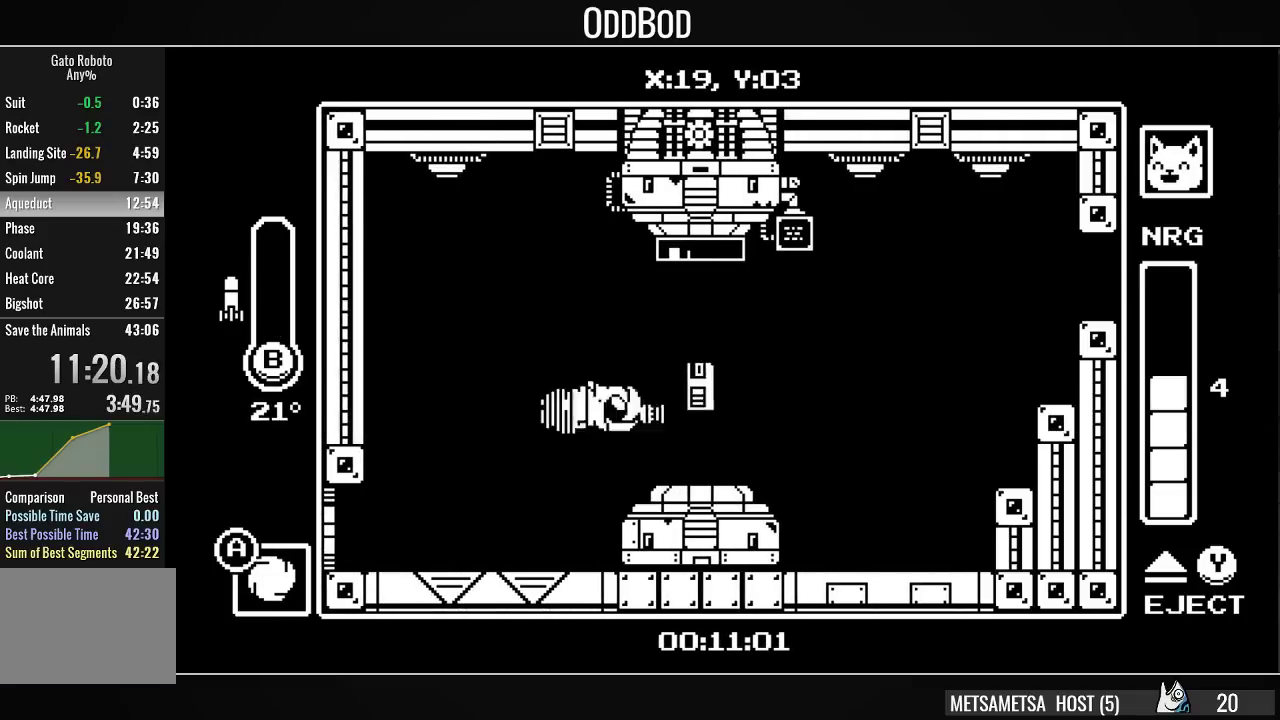
{"buttons": [], "right_stick": "center", "events": [[67, "DPAD_RIGHT", "up"]]}
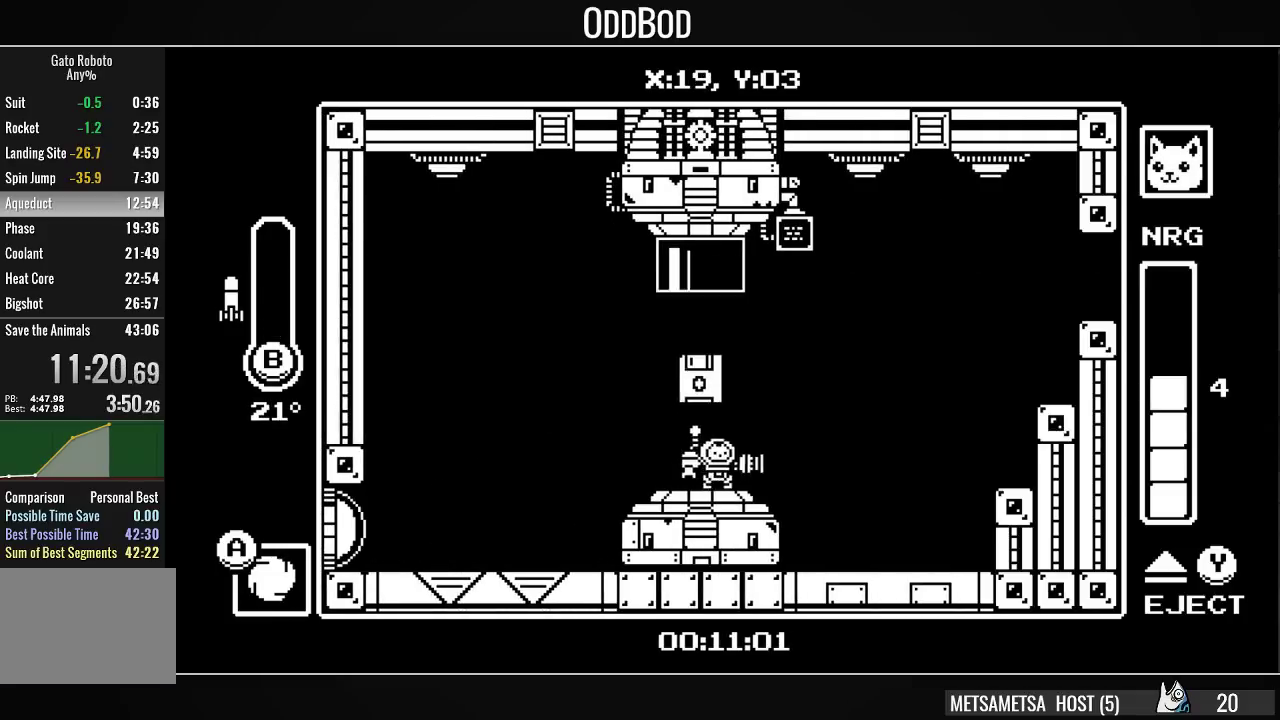
{"buttons": ["DPAD_RIGHT"], "right_stick": "center", "events": [[267, "DPAD_RIGHT", "down"]]}
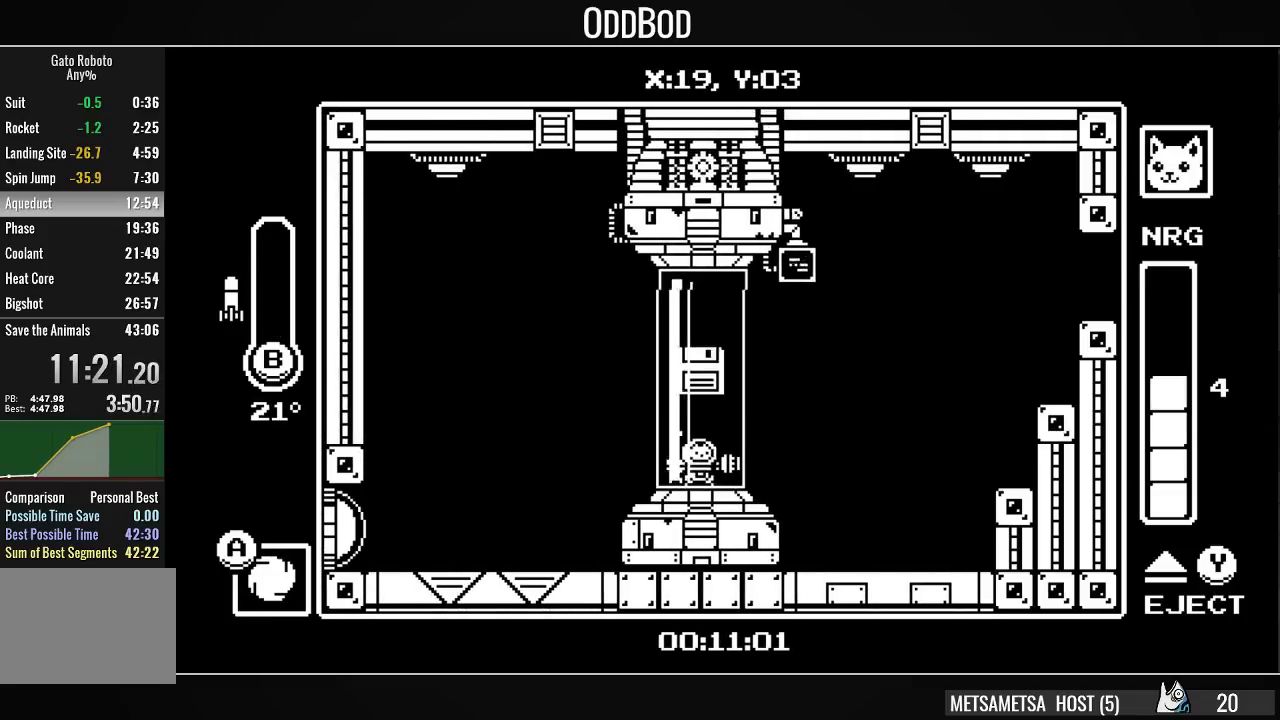
{"buttons": ["DPAD_RIGHT"], "right_stick": "center", "events": []}
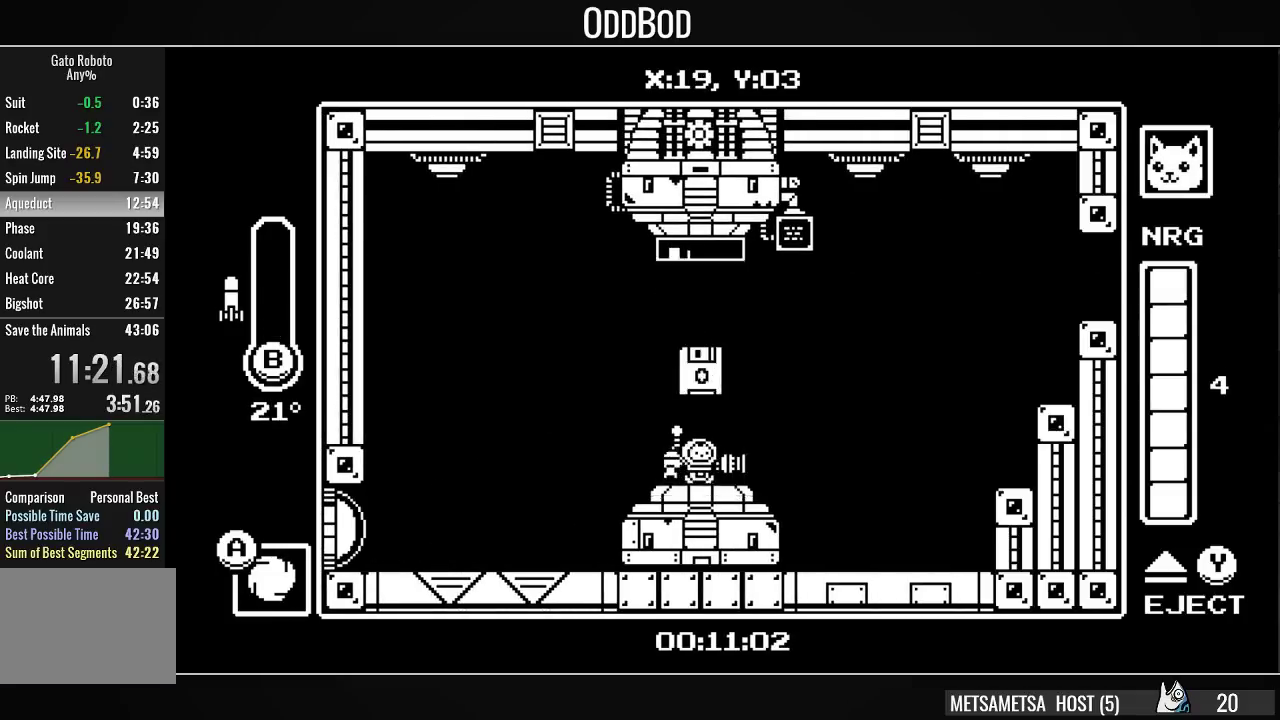
{"buttons": ["DPAD_RIGHT"], "right_stick": "center", "events": [[67, "CROSS", "down"], [433, "CROSS", "up"]]}
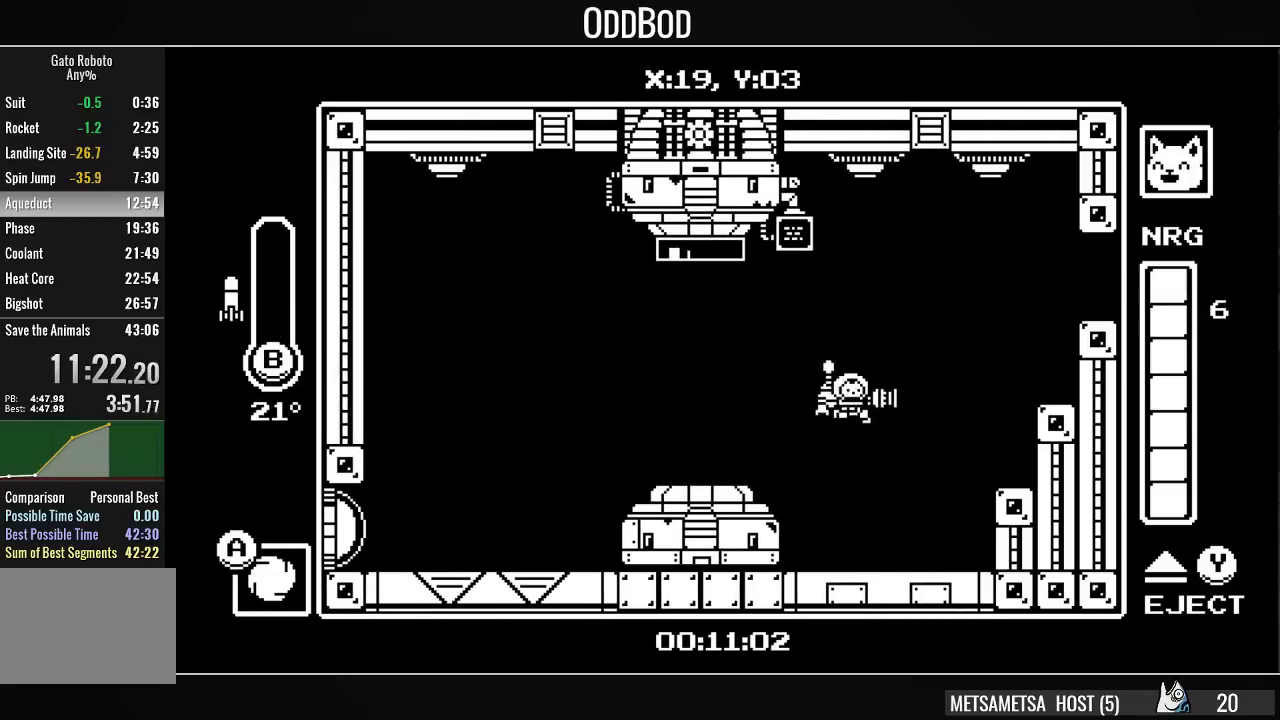
{"buttons": ["DPAD_RIGHT"], "right_stick": "center", "events": [[133, "CROSS", "down"], [200, "DPAD_DOWN", "down"], [233, "CIRCLE", "down"], [467, "DPAD_DOWN", "up"], [500, "CIRCLE", "up"], [500, "CROSS", "up"]]}
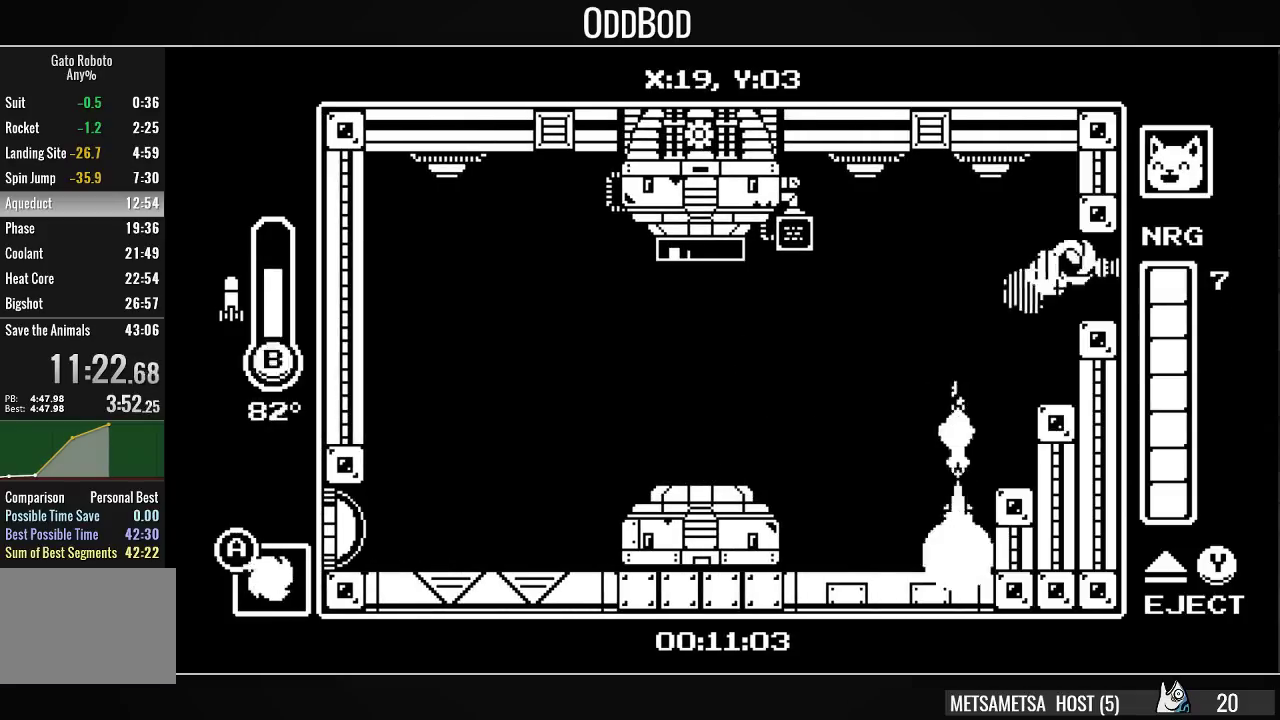
{"buttons": ["DPAD_RIGHT"], "right_stick": "center", "events": [[367, "DPAD_RIGHT", "up"], [500, "DPAD_RIGHT", "down"]]}
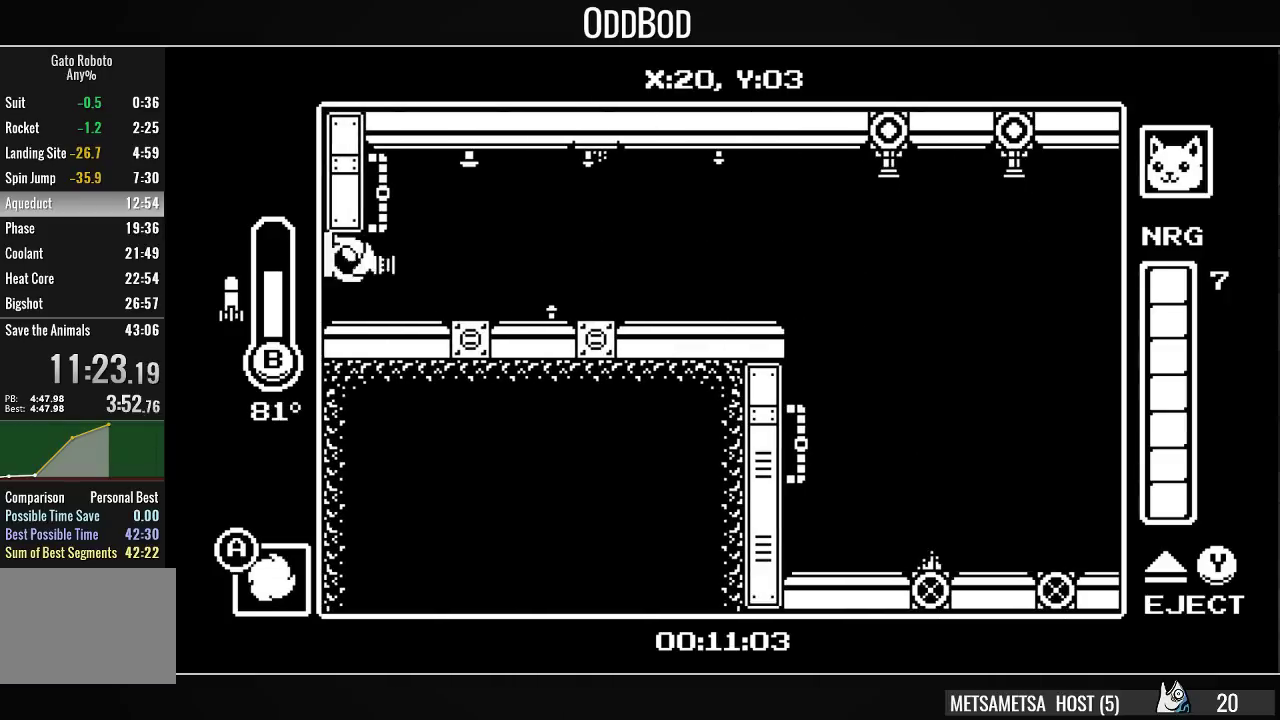
{"buttons": ["DPAD_RIGHT"], "right_stick": "center", "events": []}